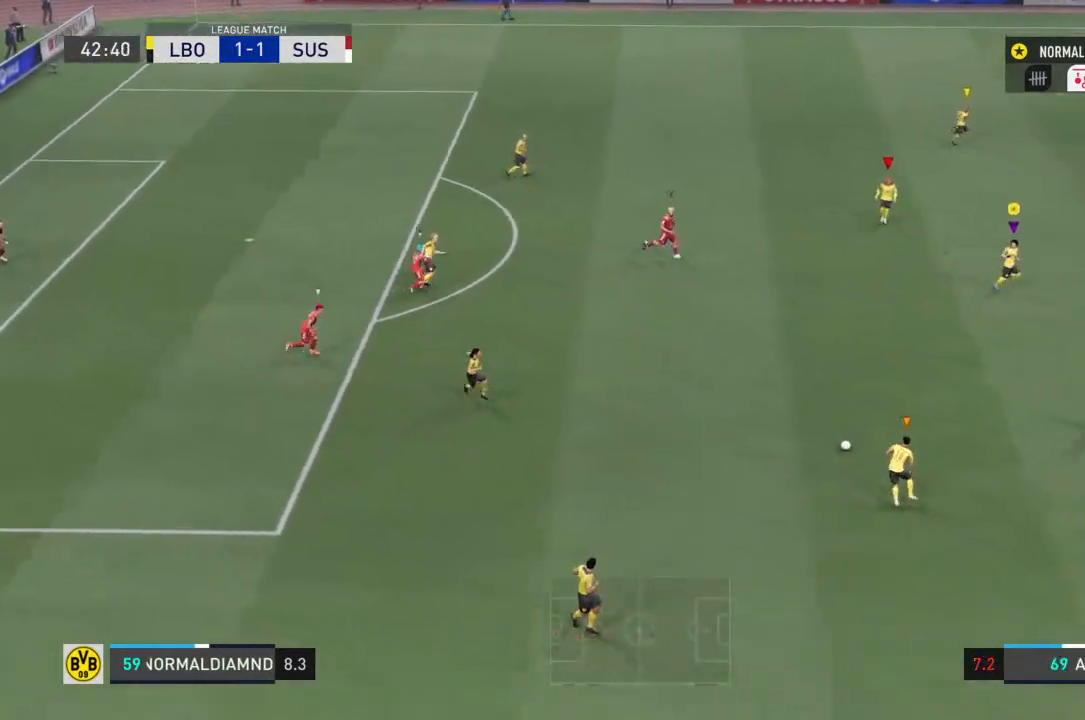
Gameplay with a controller (PlayStation layout); each line is a JSON object with the inputs held at the frame after it (dt_ms = milliseconds from this image to that frame). "events" lists button and stick changes between this image and that frame as [ms after this image, input, new state], when the widget could be followed in between. Not read: L3 R3.
{"dt_ms": 500, "buttons": ["R2"], "left_stick": "down-right", "right_stick": "center", "events": [[300, "R2", "down"]]}
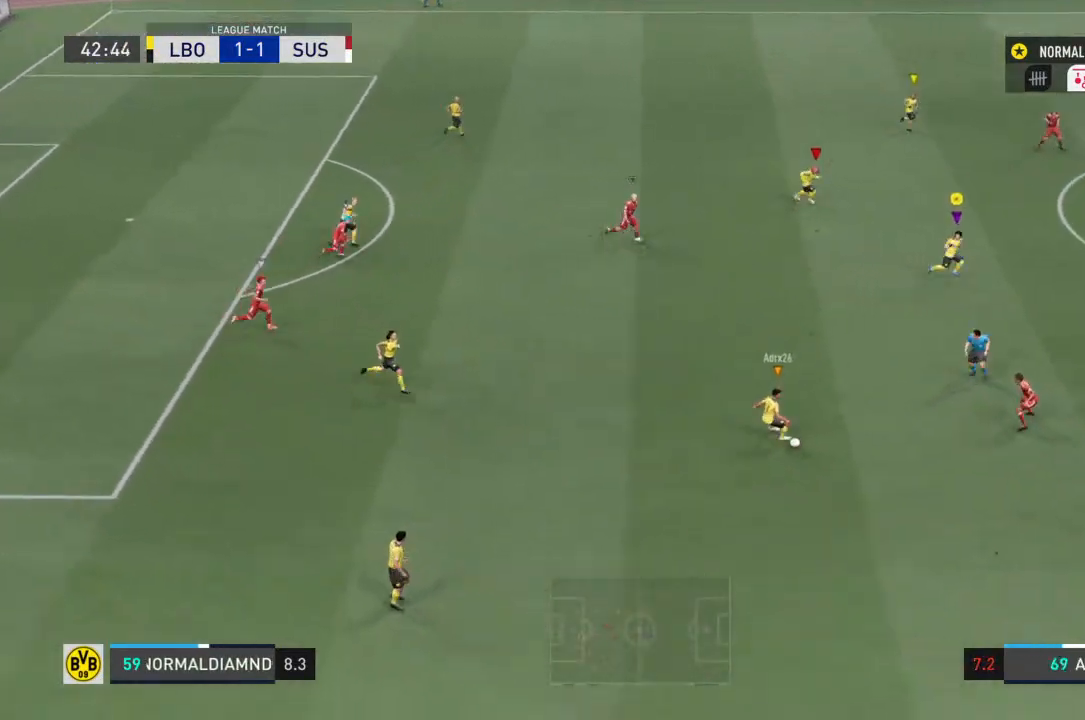
{"dt_ms": 500, "buttons": [], "left_stick": "down-right", "right_stick": "center", "events": [[333, "R2", "up"]]}
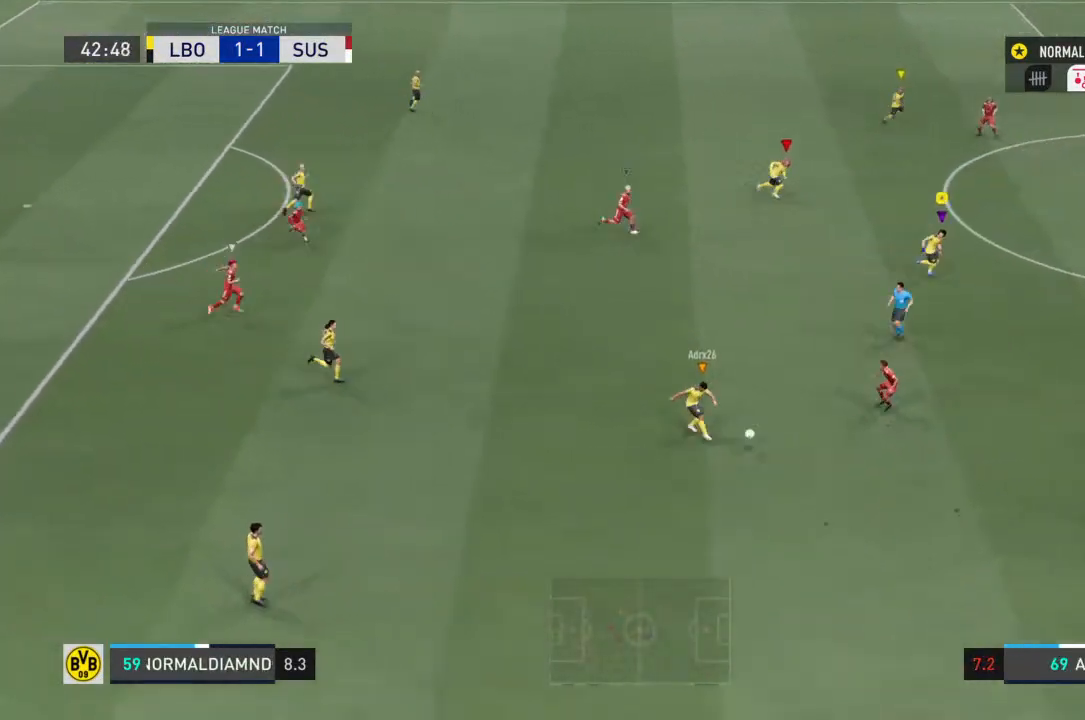
{"dt_ms": 500, "buttons": ["R2"], "left_stick": "down-right", "right_stick": "center", "events": [[67, "R2", "down"]]}
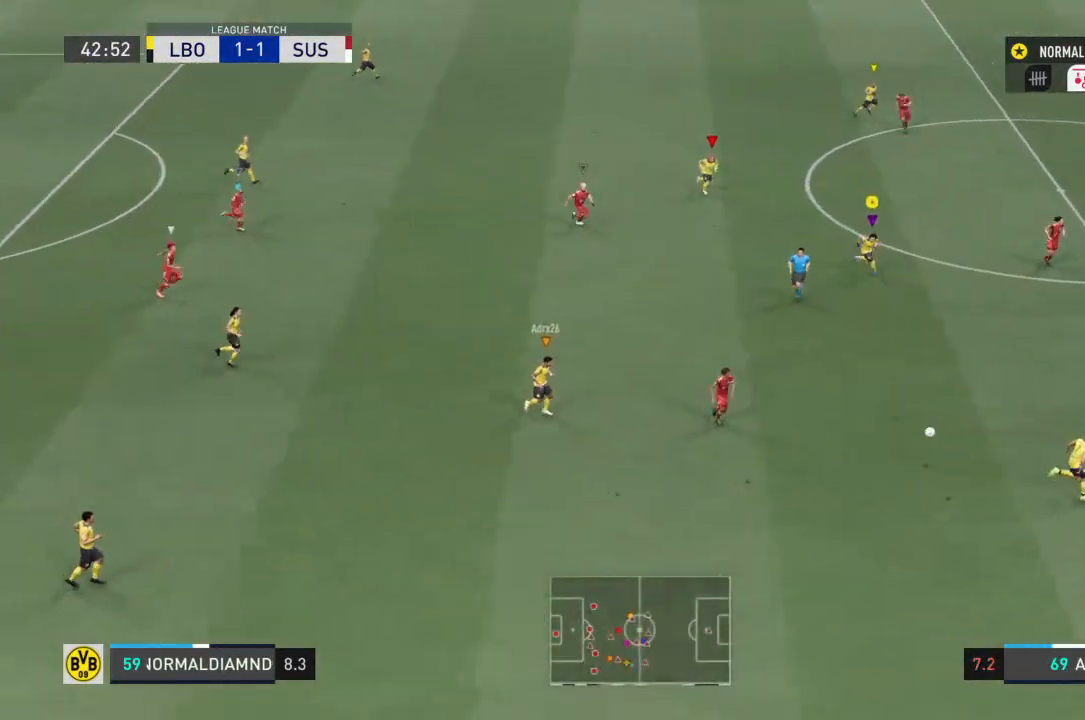
{"dt_ms": 500, "buttons": ["R2"], "left_stick": "right", "right_stick": "center", "events": [[300, "left_stick", "right"]]}
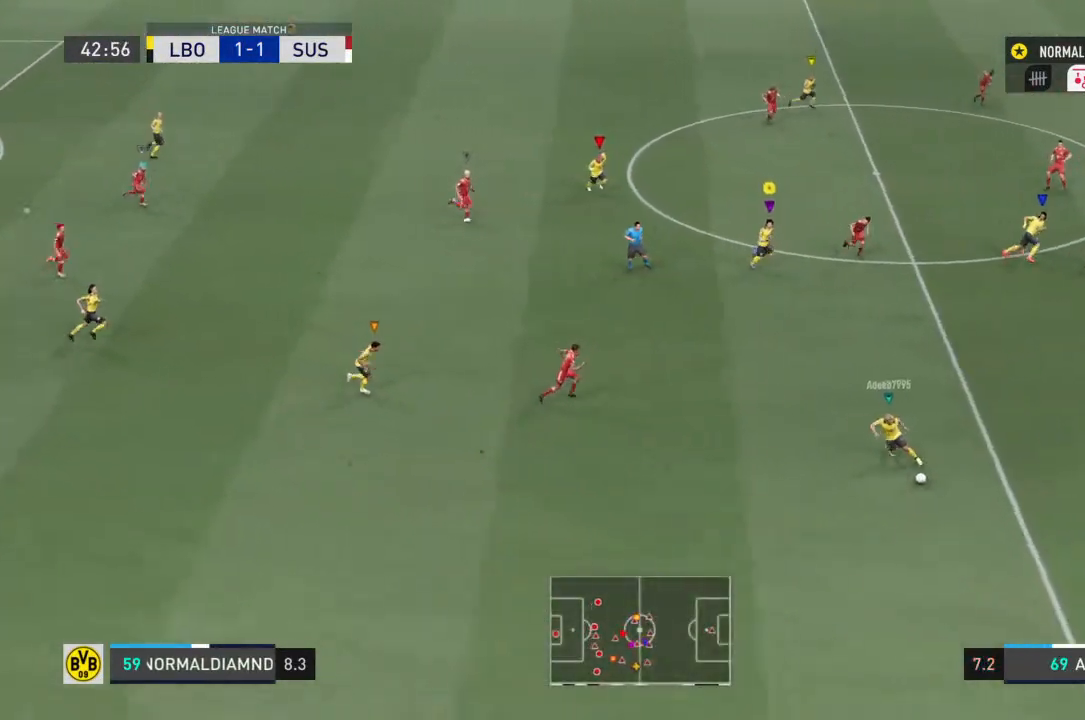
{"dt_ms": 500, "buttons": ["R2"], "left_stick": "right", "right_stick": "center", "events": []}
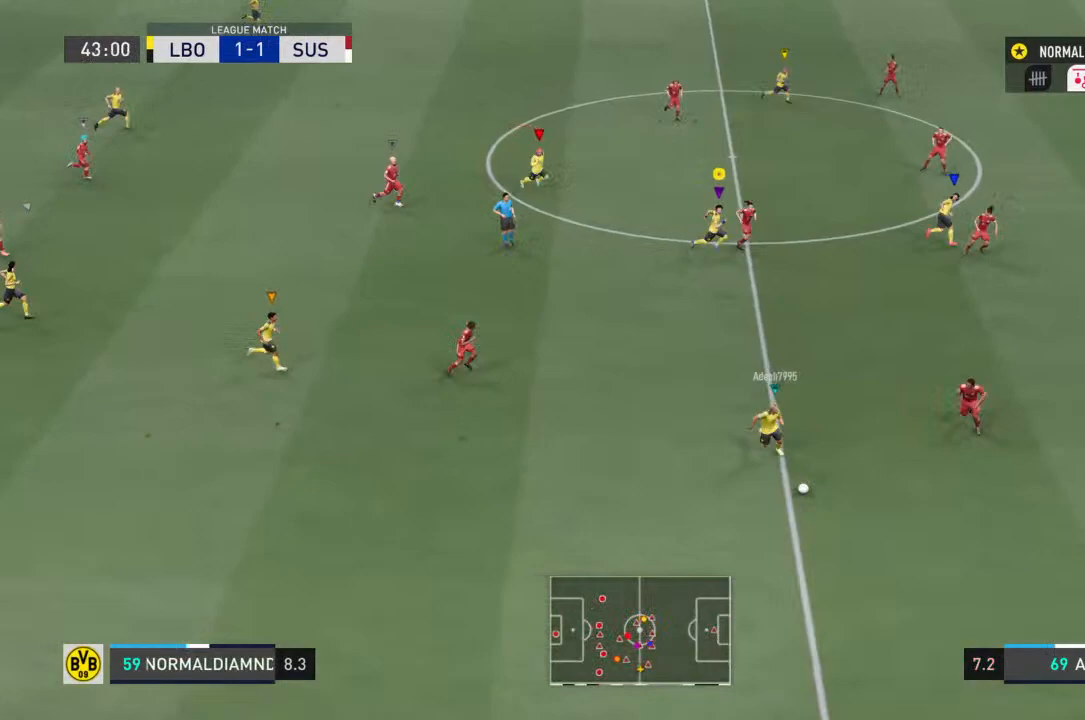
{"dt_ms": 500, "buttons": ["R2"], "left_stick": "down-right", "right_stick": "center", "events": [[133, "left_stick", "down-right"]]}
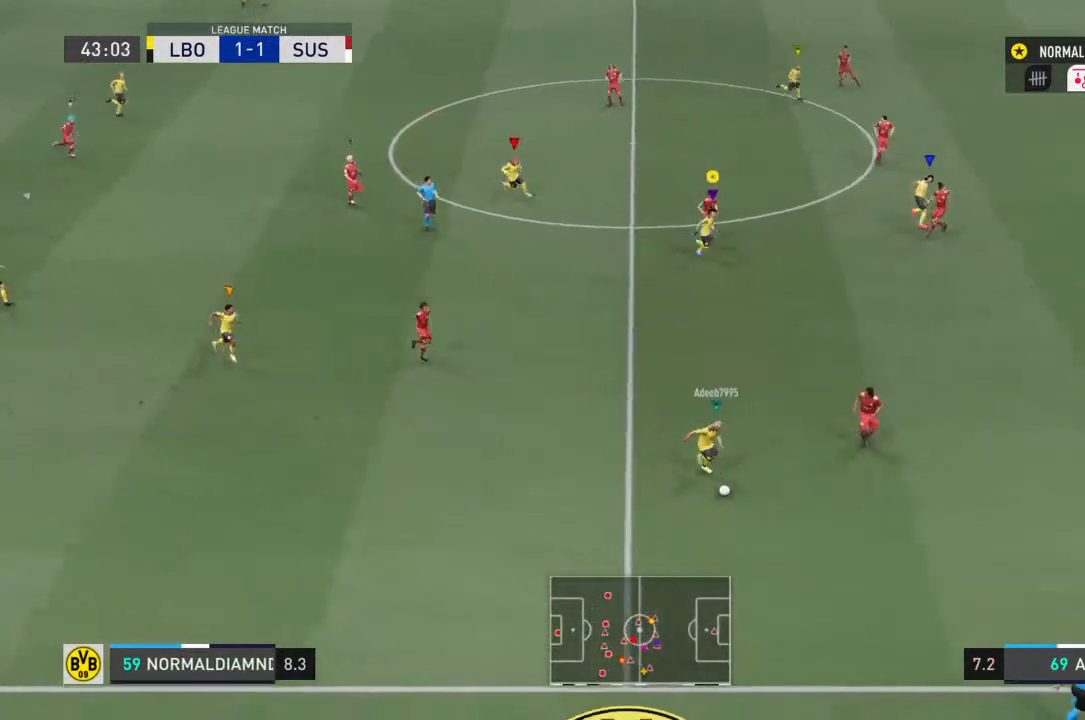
{"dt_ms": 500, "buttons": ["R2"], "left_stick": "down-right", "right_stick": "center", "events": []}
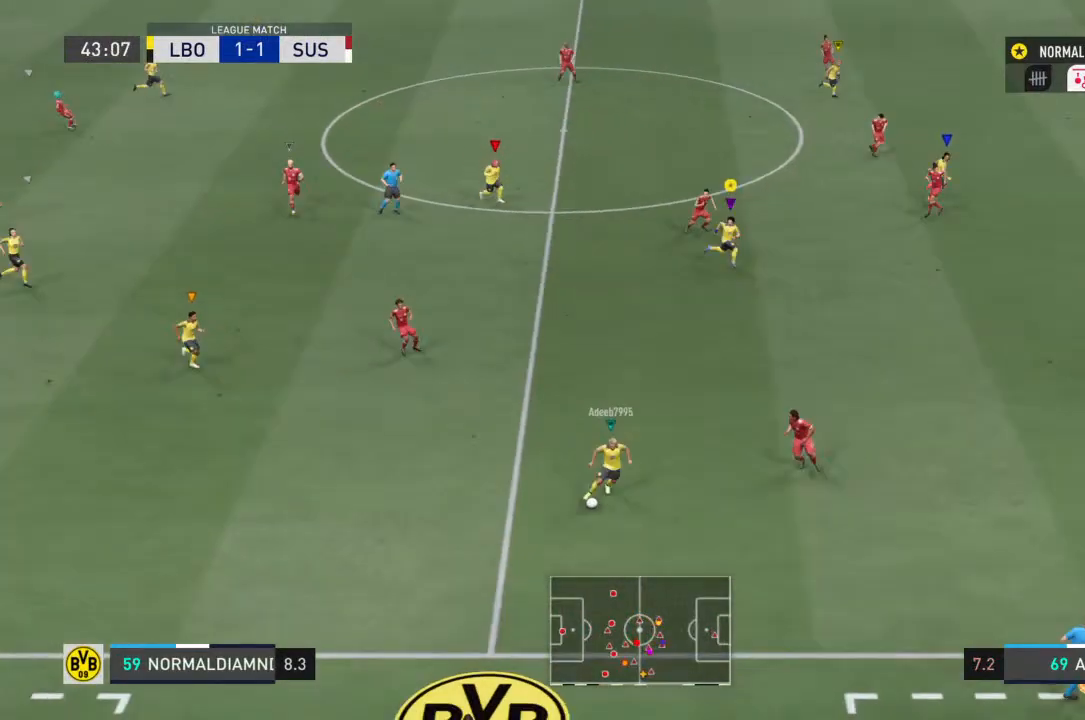
{"dt_ms": 500, "buttons": ["R2"], "left_stick": "down-right", "right_stick": "center", "events": []}
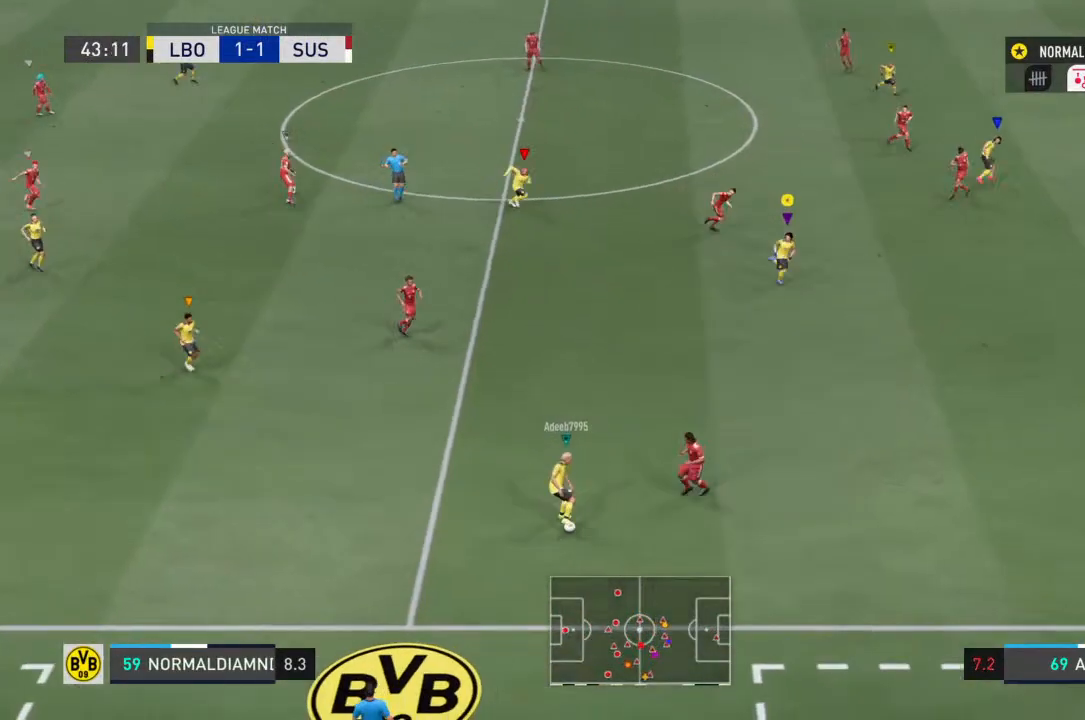
{"dt_ms": 500, "buttons": ["R2"], "left_stick": "down-right", "right_stick": "center", "events": []}
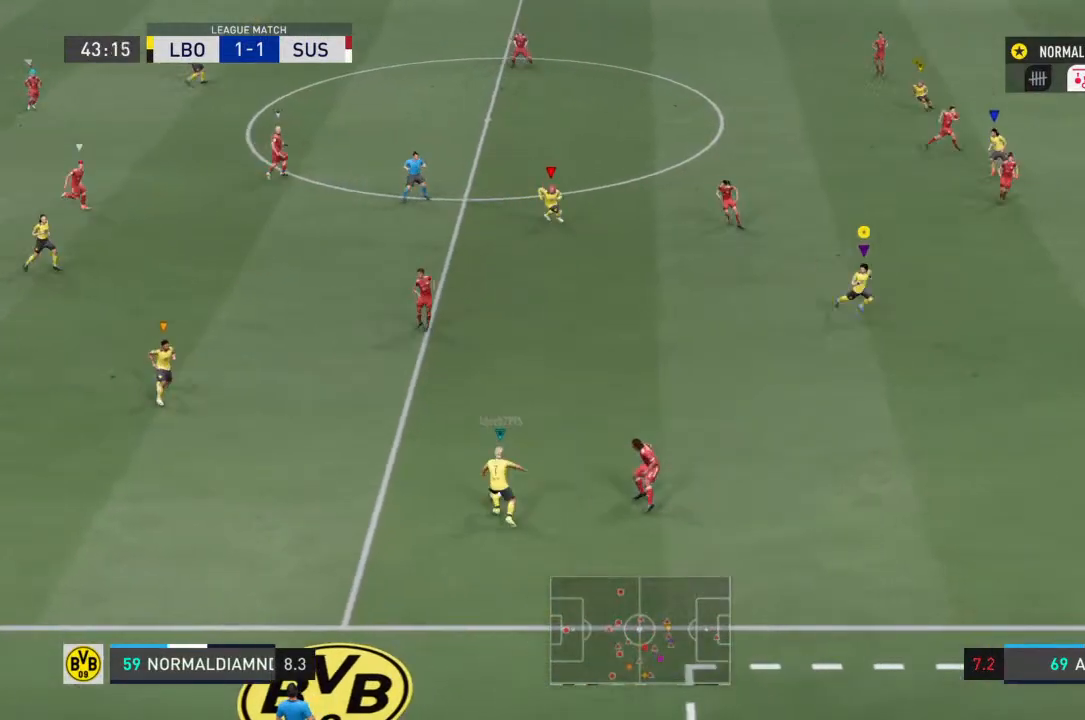
{"dt_ms": 500, "buttons": [], "left_stick": "up-left", "right_stick": "center", "events": [[133, "R2", "up"], [367, "left_stick", "up-right"], [433, "left_stick", "up-left"]]}
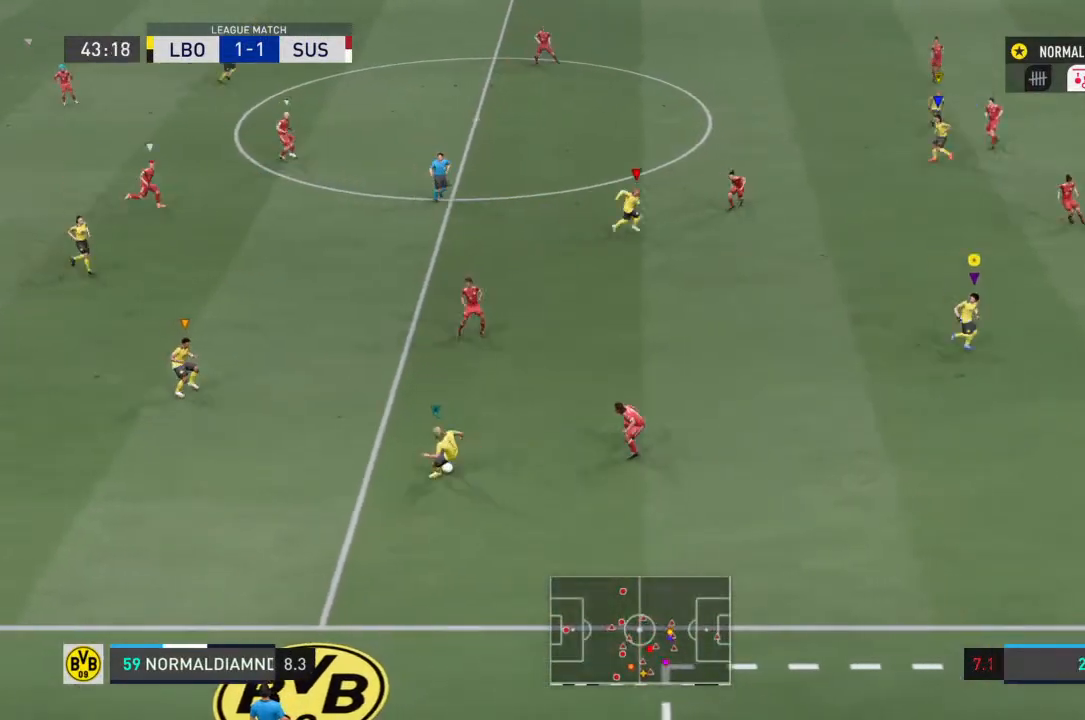
{"dt_ms": 500, "buttons": [], "left_stick": "left", "right_stick": "center", "events": [[467, "left_stick", "left"]]}
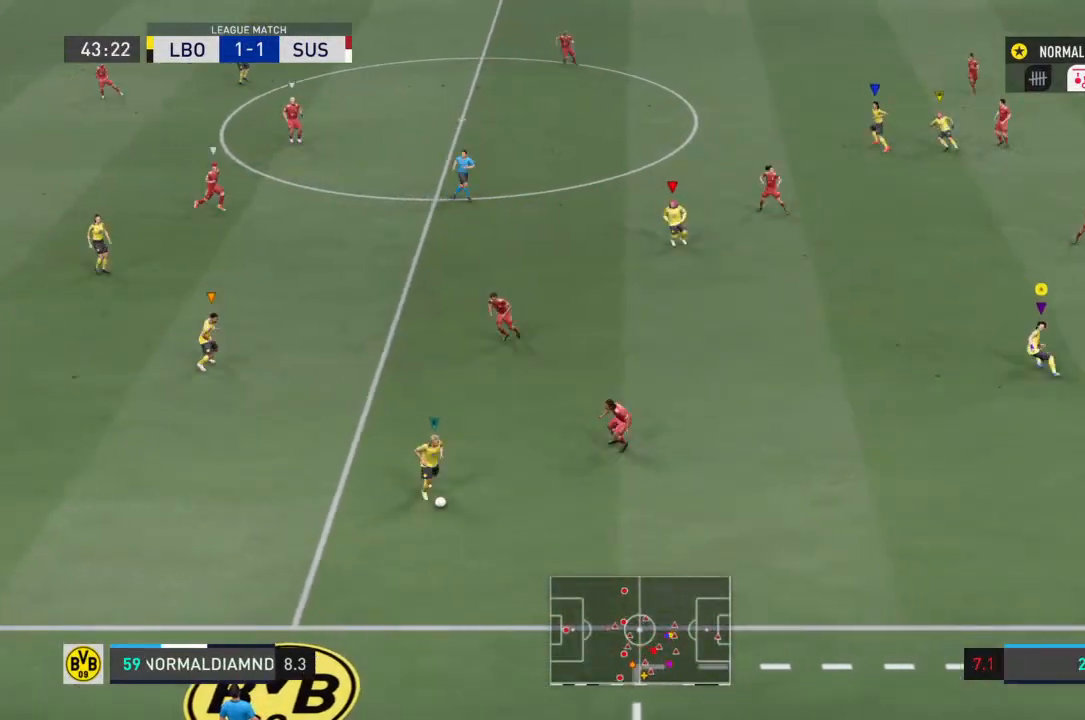
{"dt_ms": 500, "buttons": ["R2"], "left_stick": "down", "right_stick": "center", "events": [[33, "R2", "down"], [133, "left_stick", "down"]]}
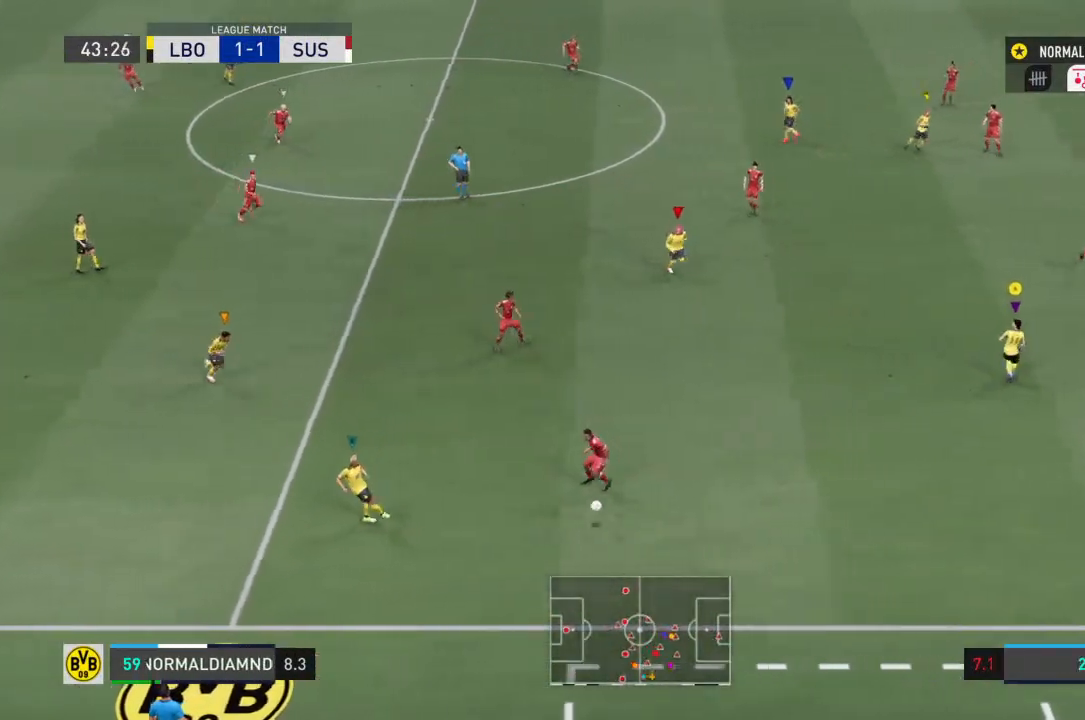
{"dt_ms": 500, "buttons": ["R2"], "left_stick": "down-right", "right_stick": "center", "events": [[67, "left_stick", "down-right"]]}
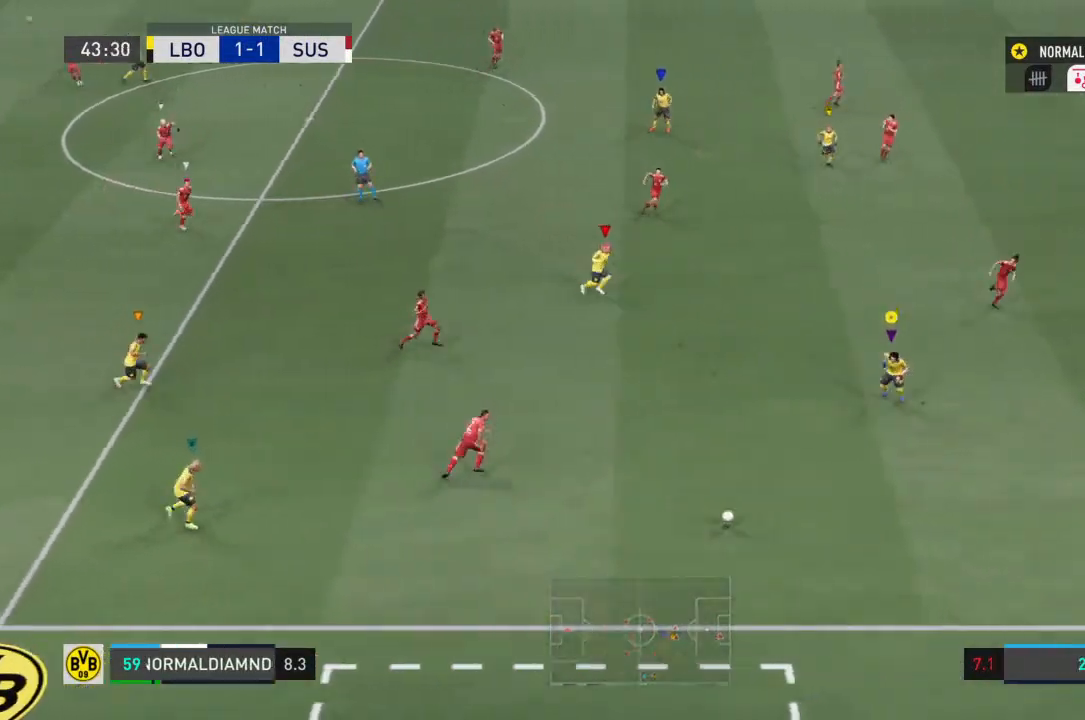
{"dt_ms": 500, "buttons": [], "left_stick": "up-right", "right_stick": "center", "events": [[367, "left_stick", "right"], [500, "R2", "up"], [500, "left_stick", "up-right"]]}
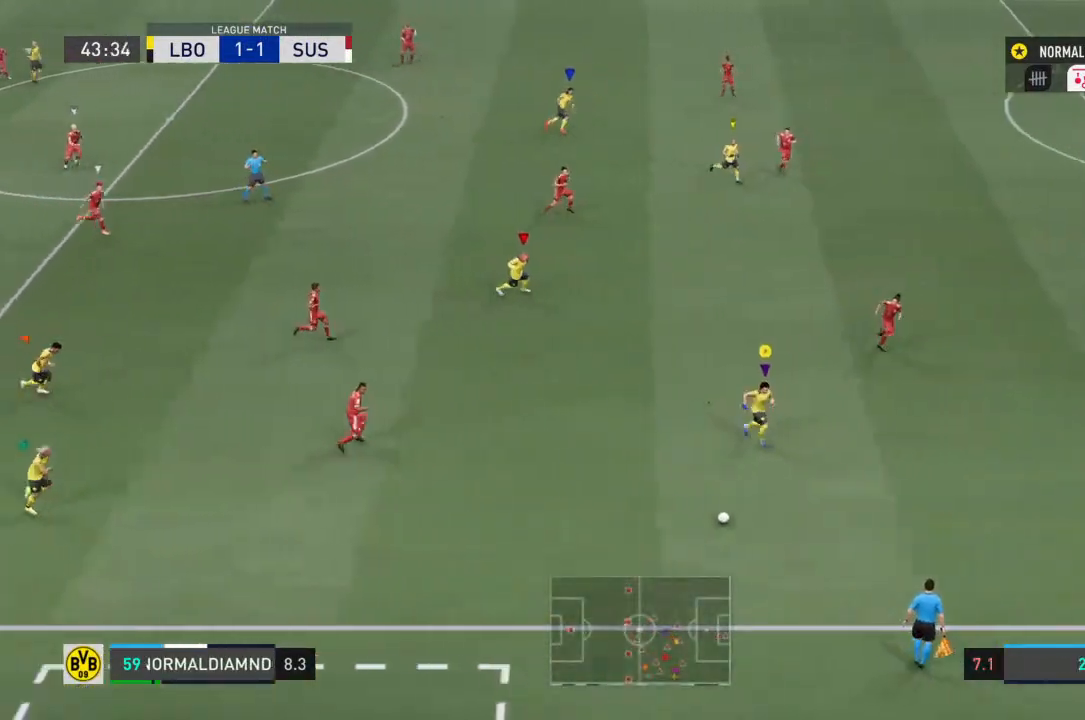
{"dt_ms": 500, "buttons": [], "left_stick": "up", "right_stick": "center", "events": [[367, "left_stick", "up"]]}
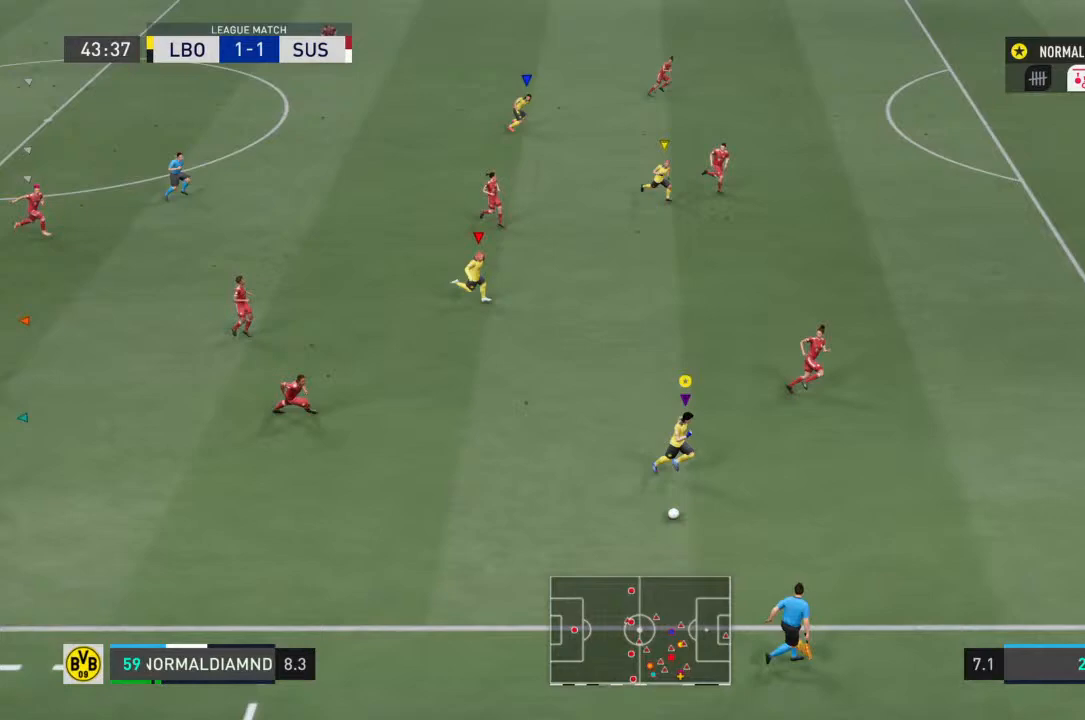
{"dt_ms": 500, "buttons": ["CROSS"], "left_stick": "up", "right_stick": "center", "events": [[433, "CROSS", "down"]]}
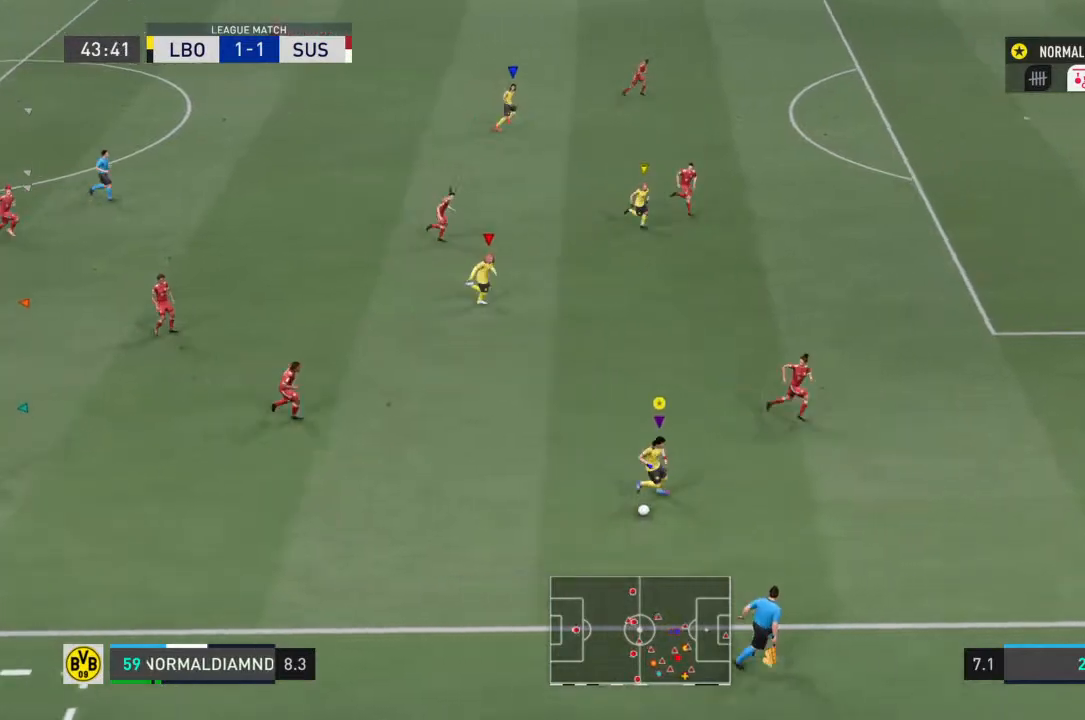
{"dt_ms": 500, "buttons": [], "left_stick": "up", "right_stick": "center", "events": [[100, "CROSS", "up"]]}
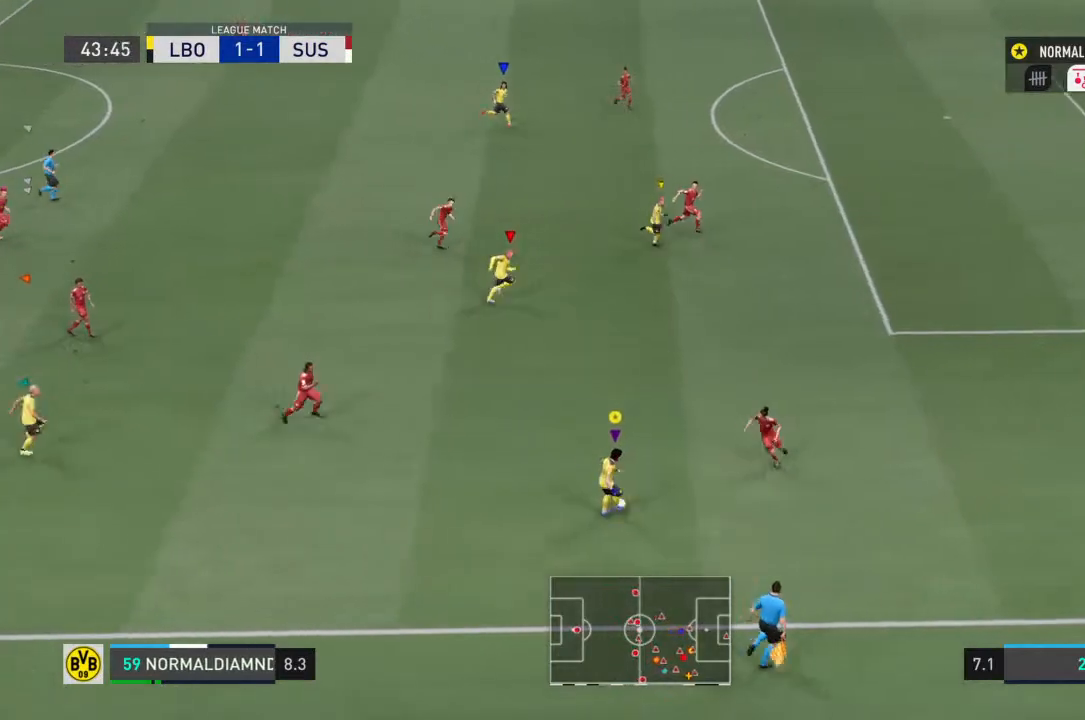
{"dt_ms": 500, "buttons": [], "left_stick": "up", "right_stick": "center", "events": []}
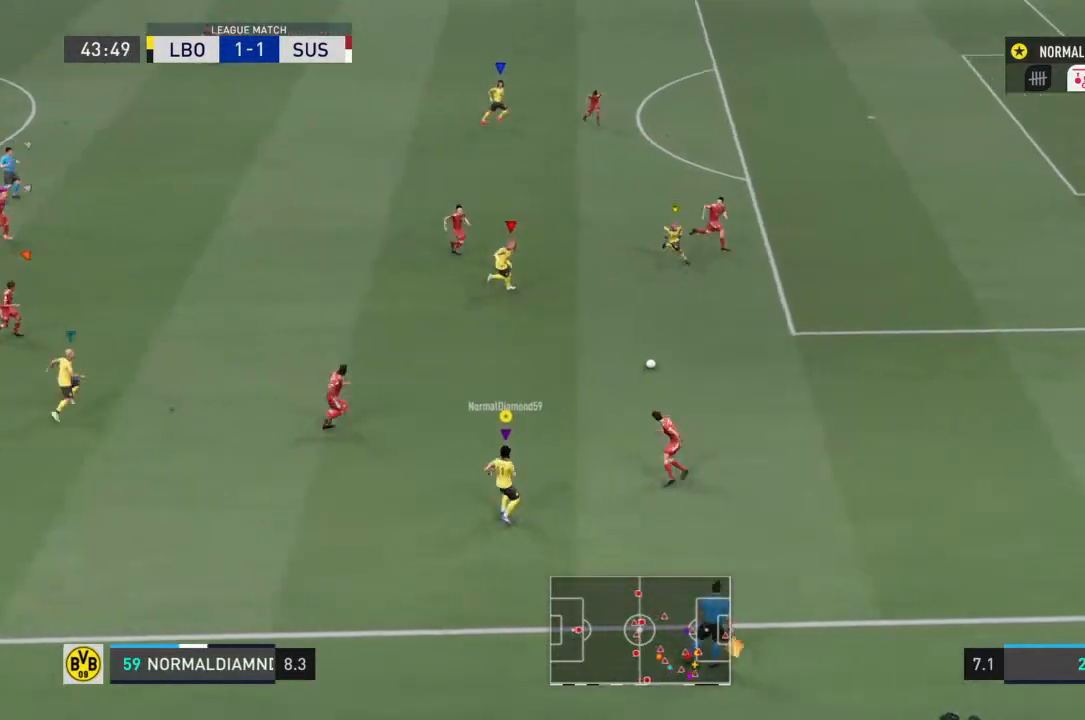
{"dt_ms": 500, "buttons": [], "left_stick": "up-right", "right_stick": "center", "events": [[100, "left_stick", "up-right"], [300, "left_stick", "up"], [500, "left_stick", "up-right"]]}
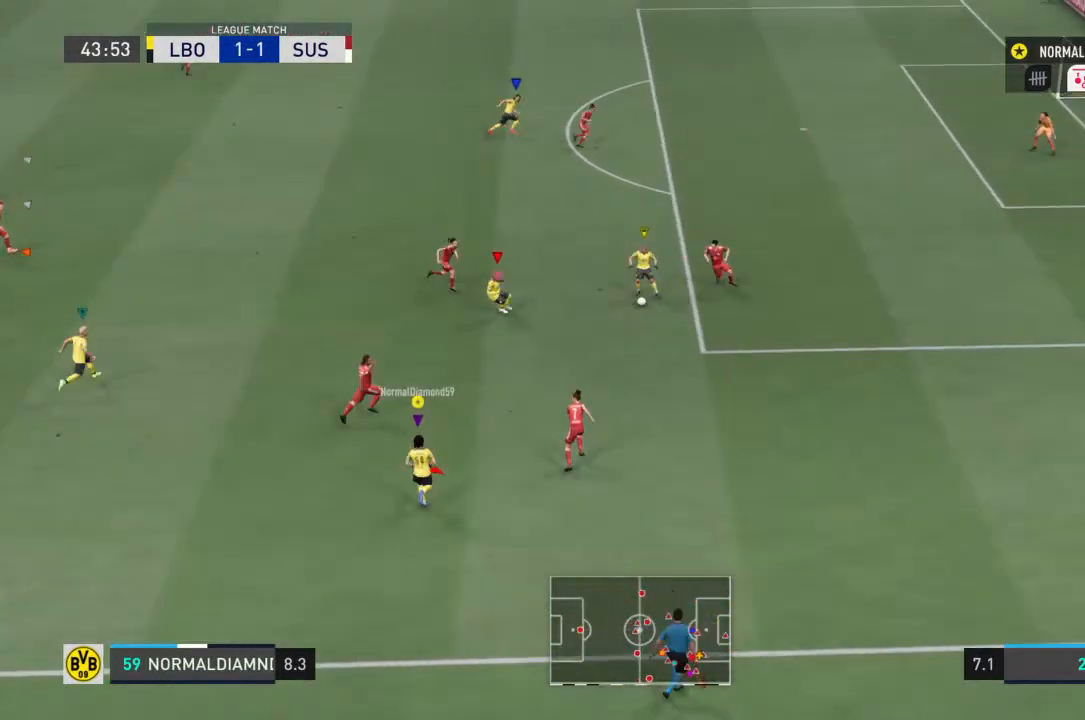
{"dt_ms": 500, "buttons": [], "left_stick": "down-right", "right_stick": "center", "events": [[100, "left_stick", "center"], [433, "left_stick", "down-right"]]}
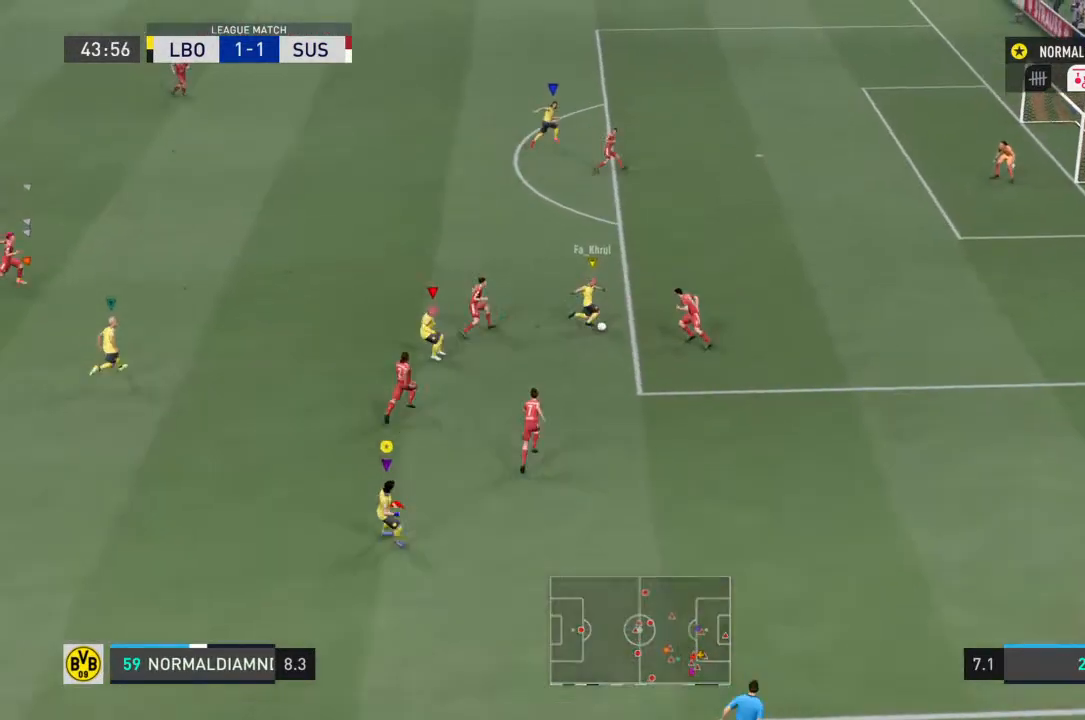
{"dt_ms": 500, "buttons": [], "left_stick": "center", "right_stick": "center", "events": [[33, "left_stick", "right"], [133, "left_stick", "up-right"], [267, "left_stick", "center"]]}
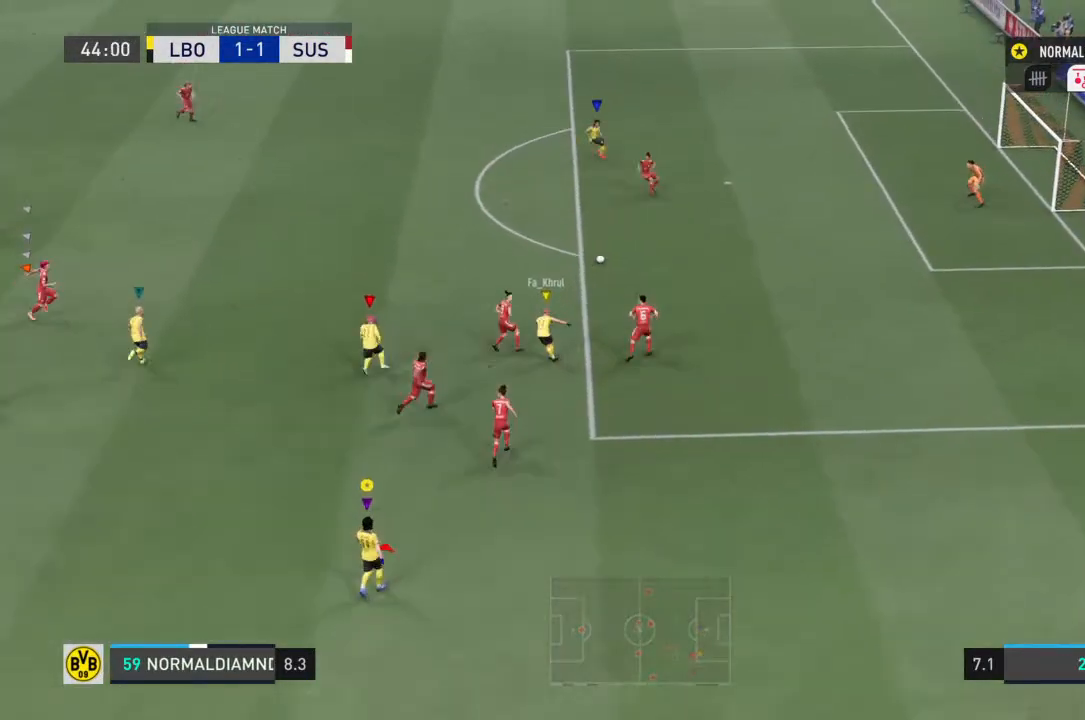
{"dt_ms": 1000, "buttons": [], "left_stick": "up-left", "right_stick": "center"}
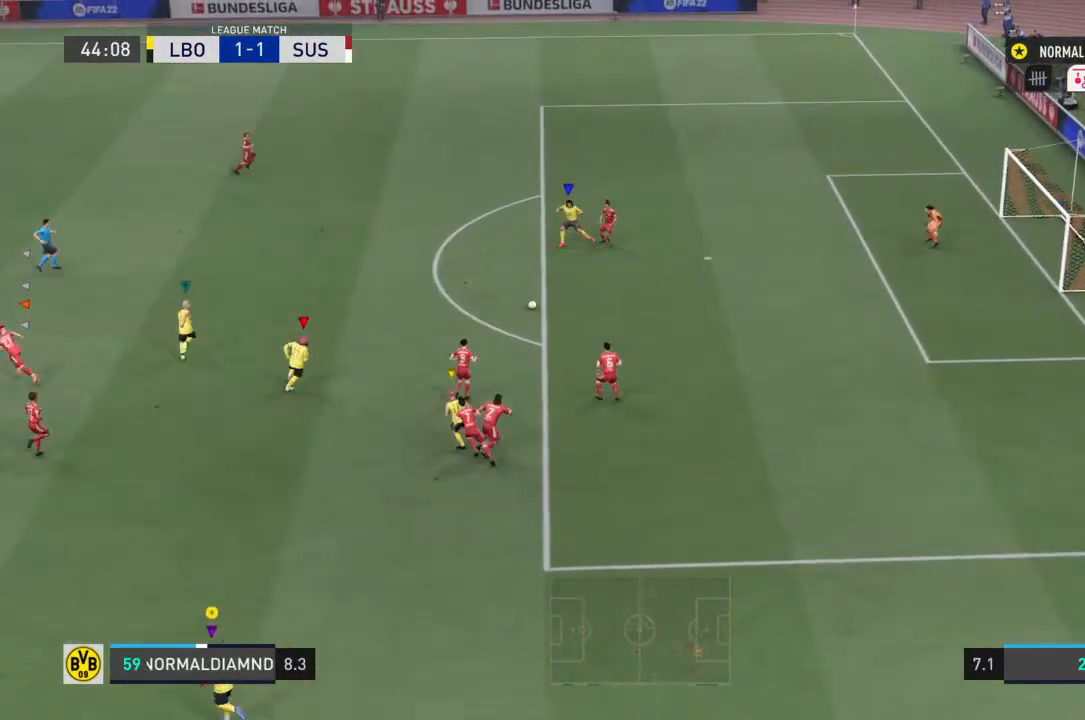
{"dt_ms": 500, "buttons": ["R2"], "left_stick": "up-left", "right_stick": "center", "events": [[167, "R2", "down"]]}
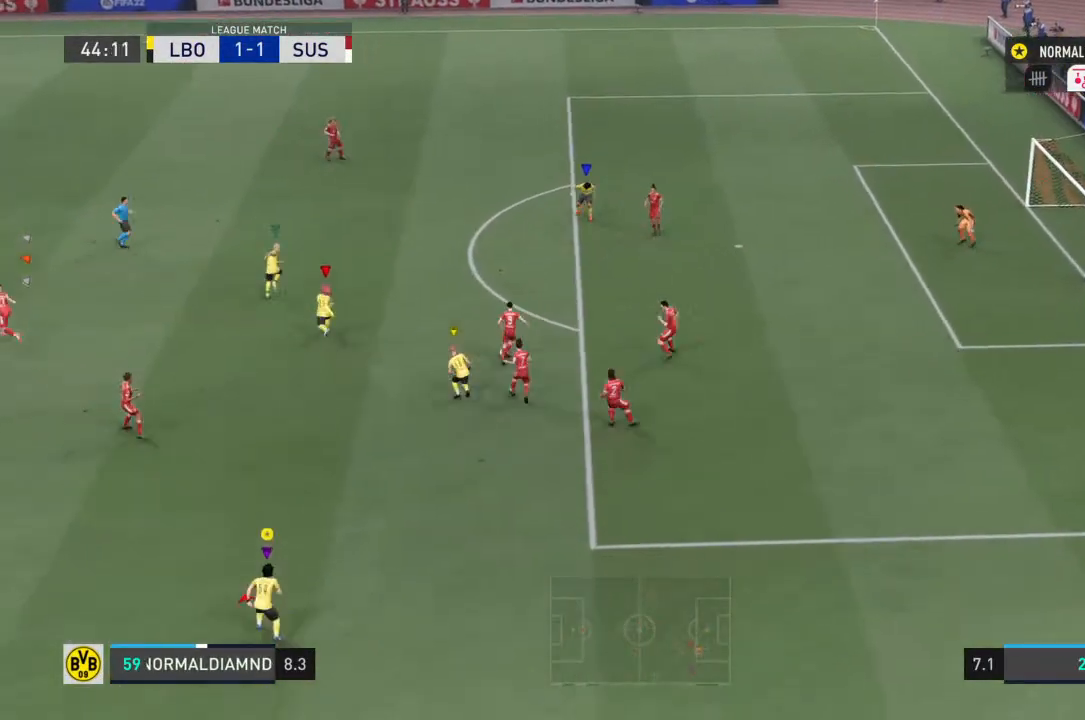
{"dt_ms": 500, "buttons": ["R2"], "left_stick": "up-left", "right_stick": "center", "events": [[67, "left_stick", "up"], [300, "left_stick", "up-left"]]}
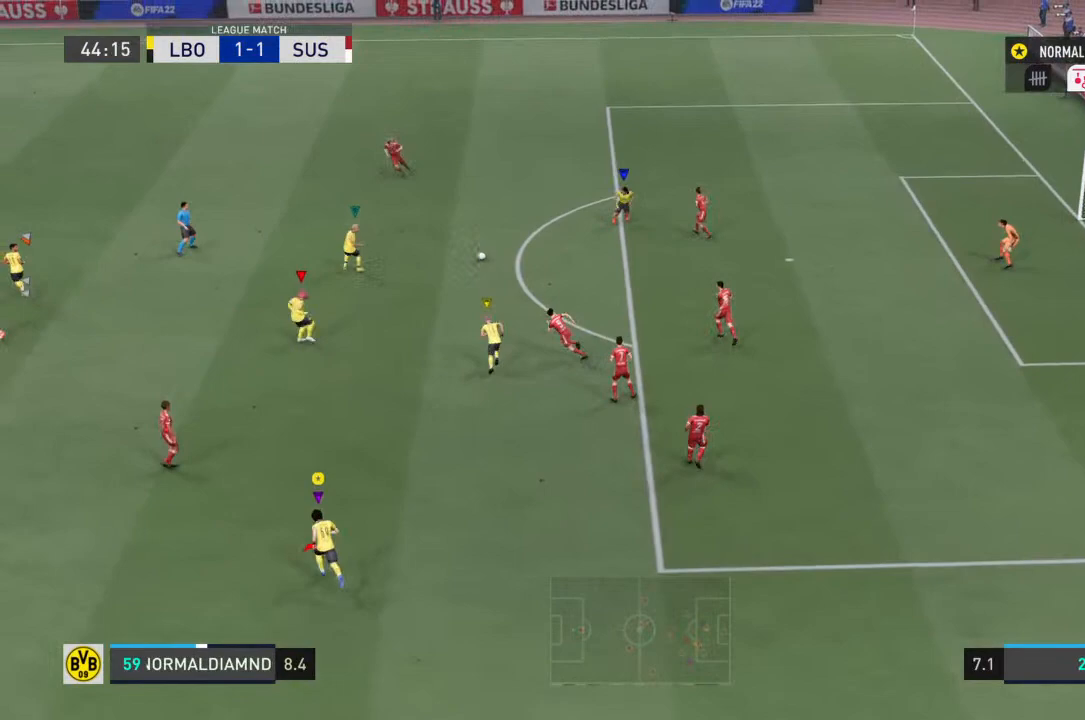
{"dt_ms": 500, "buttons": ["R2"], "left_stick": "up-left", "right_stick": "center", "events": []}
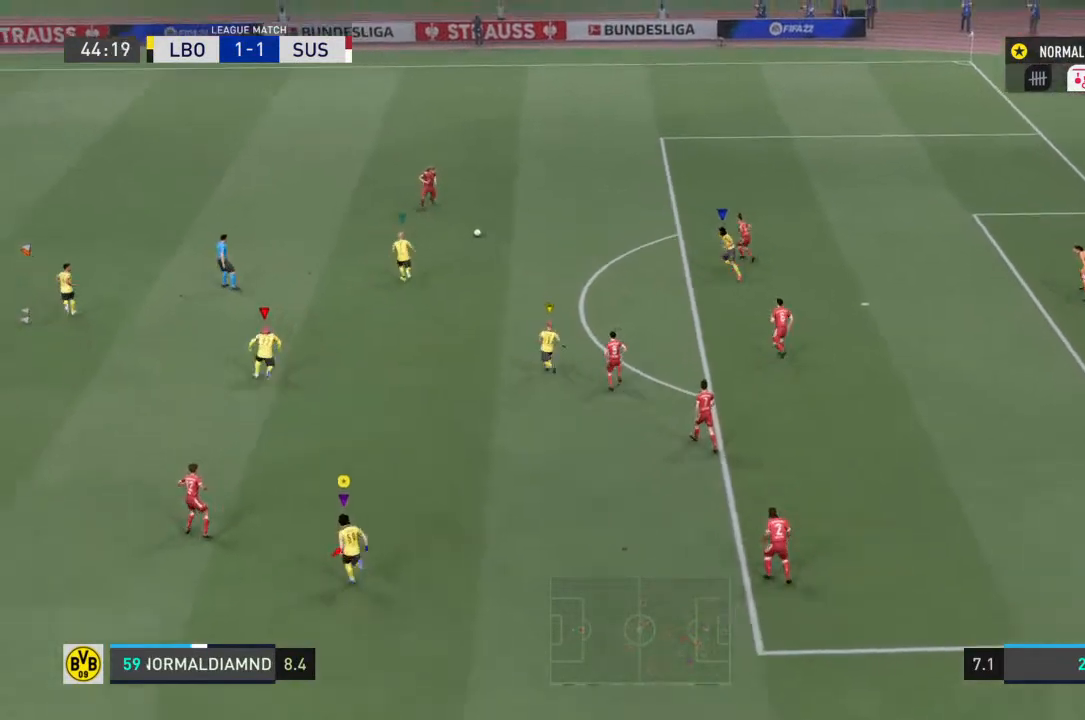
{"dt_ms": 500, "buttons": [], "left_stick": "up-left", "right_stick": "center", "events": [[167, "R2", "up"]]}
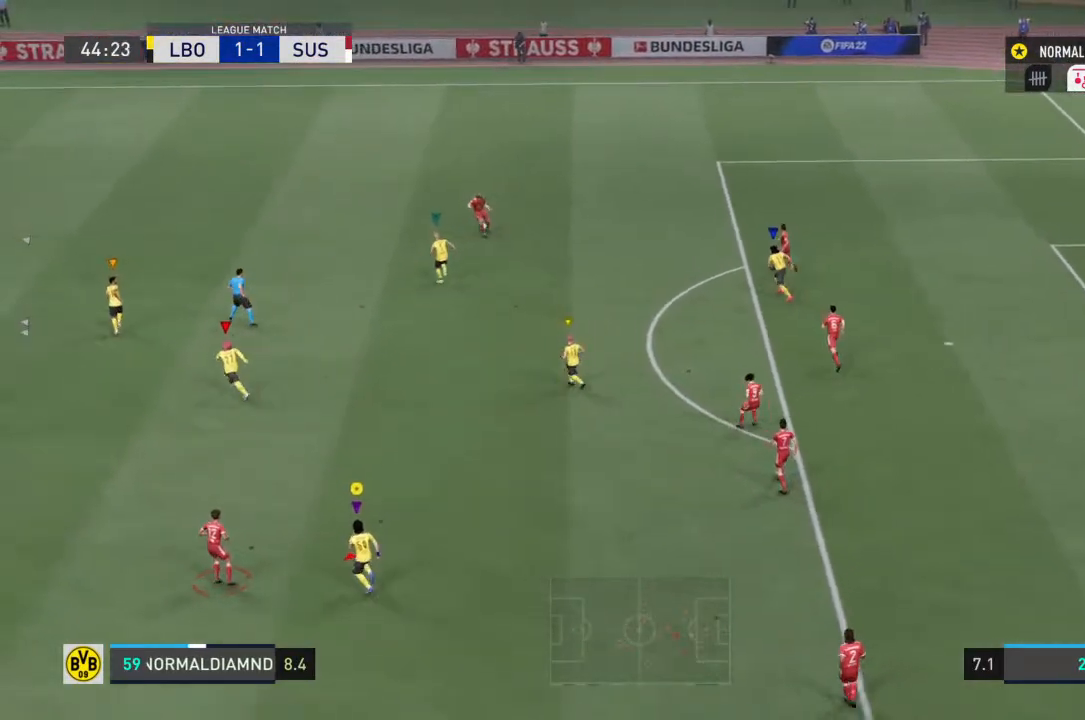
{"dt_ms": 500, "buttons": [], "left_stick": "up-left", "right_stick": "up-left", "events": [[500, "right_stick", "up-left"]]}